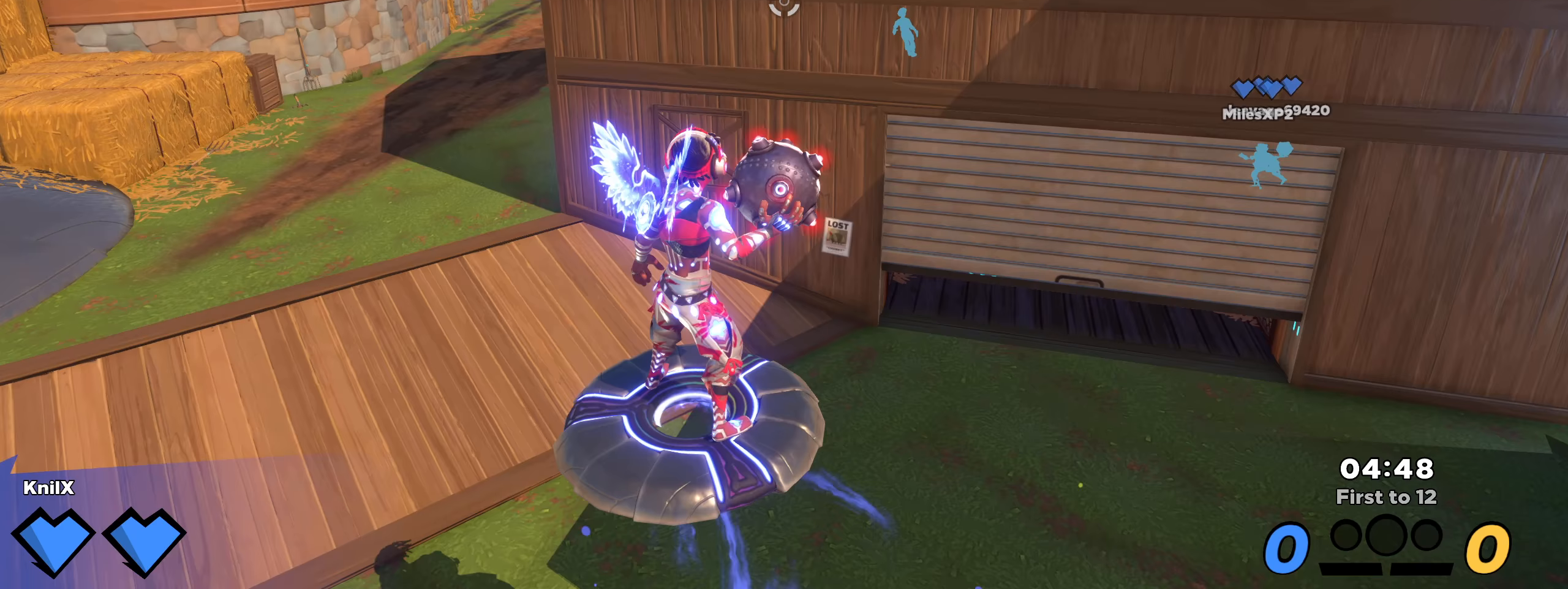
Gameplay with keyboard and mouse; each line is a JSON object with the keys and mouse buttons held at the frame after it (dt_ms = milliseconds from this image to that frame). "events" lists presses ("down") and releases ("up") of "a", "alt", "ctrl", "d", "e", "f", "q", "r", "s", "shift", "space", "w", "mouse_left", "mouse_wheel", "mouse_right", "mouse_mb4" and "mouse_mb5" between this image and that frame as [ms after this image, input, new state], when the widget could be followed in between. "mouse_left", "mouse_wheel", "mouse_right", "mouse_mb4", "mouse_mb5" = the "left", "wheel", "right", "mb4", "mb5" buttons of the "mouse" list. No other keys are recorded. "wheel" means that the mouse wheel is clicked or scrolled. Mouse movement is not recorded.
{"dt_ms": 67, "keys": ["d", "shift", "w"], "mouse": [], "events": [[17, "a", "up"], [50, "d", "down"]]}
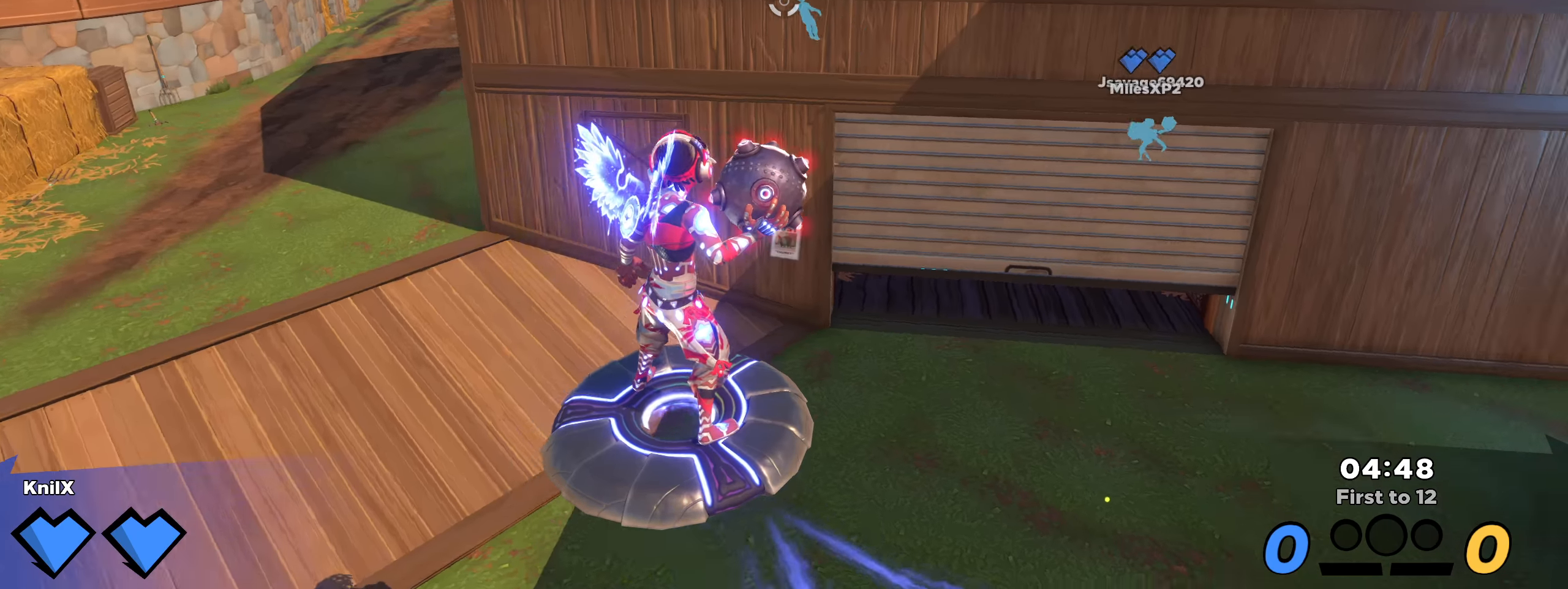
{"dt_ms": 500, "keys": ["a"], "mouse": ["left"], "events": [[41, "shift", "up"], [66, "mouse_left", "down"], [150, "d", "up"], [208, "a", "down"], [383, "w", "up"]]}
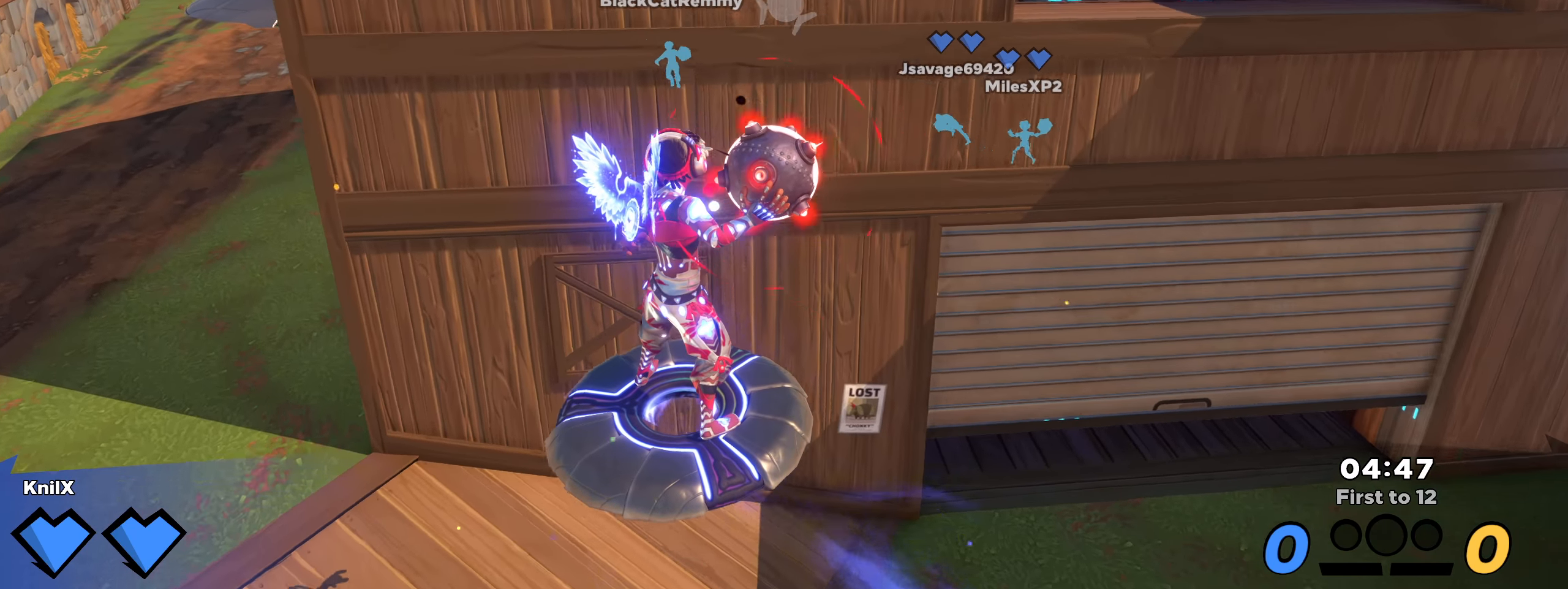
{"dt_ms": 500, "keys": ["a"], "mouse": ["left"], "events": []}
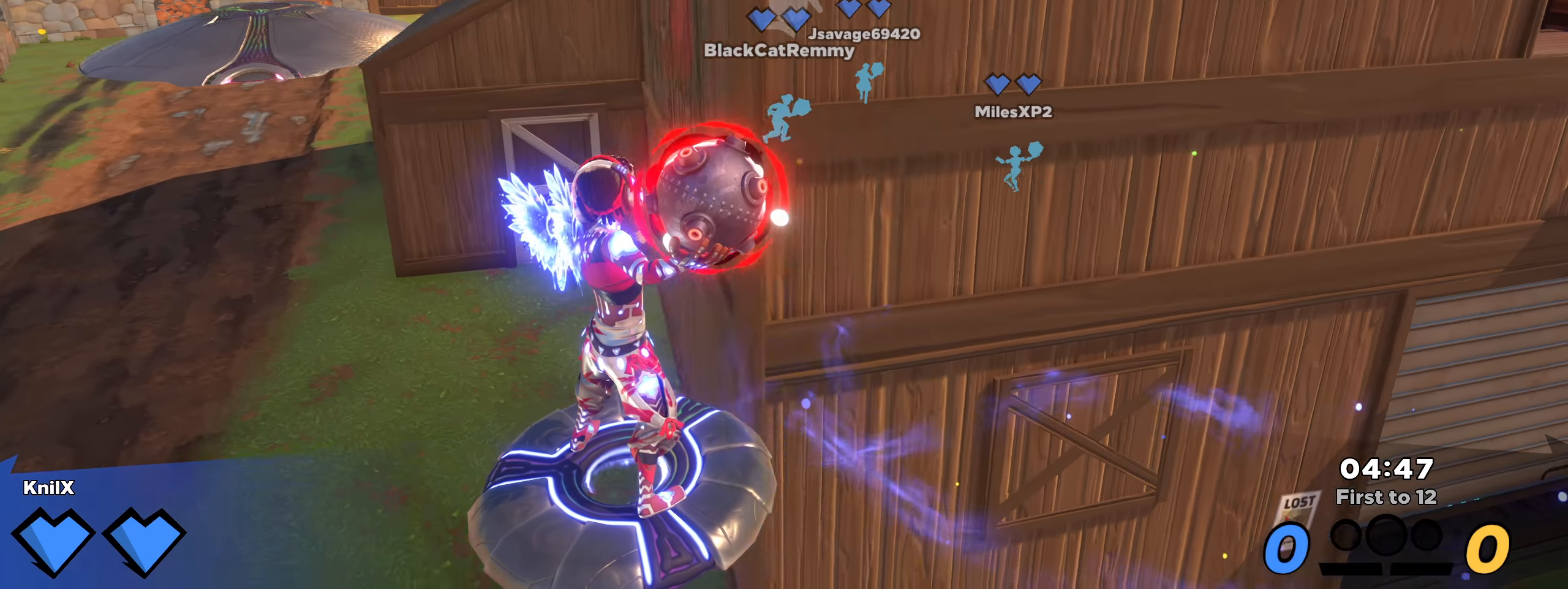
{"dt_ms": 500, "keys": ["a", "w"], "mouse": ["left"], "events": [[58, "w", "down"]]}
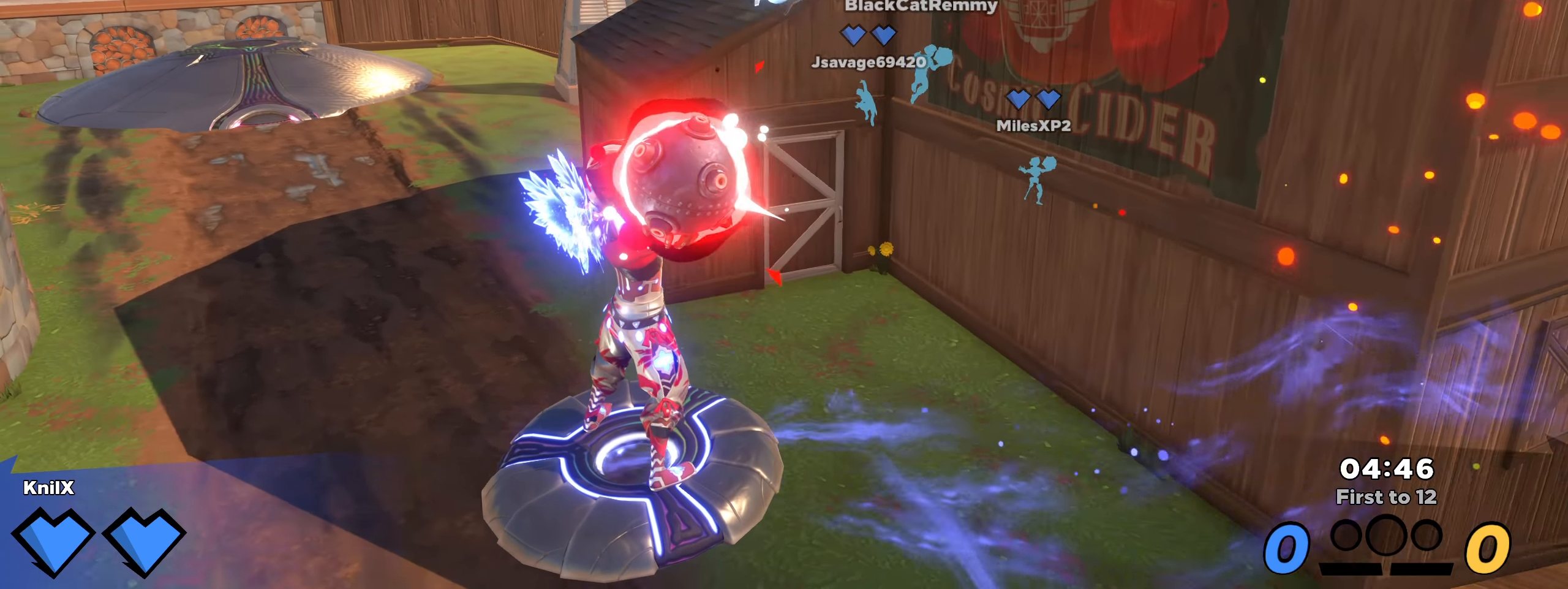
{"dt_ms": 500, "keys": ["w"], "mouse": ["left"], "events": [[75, "a", "up"]]}
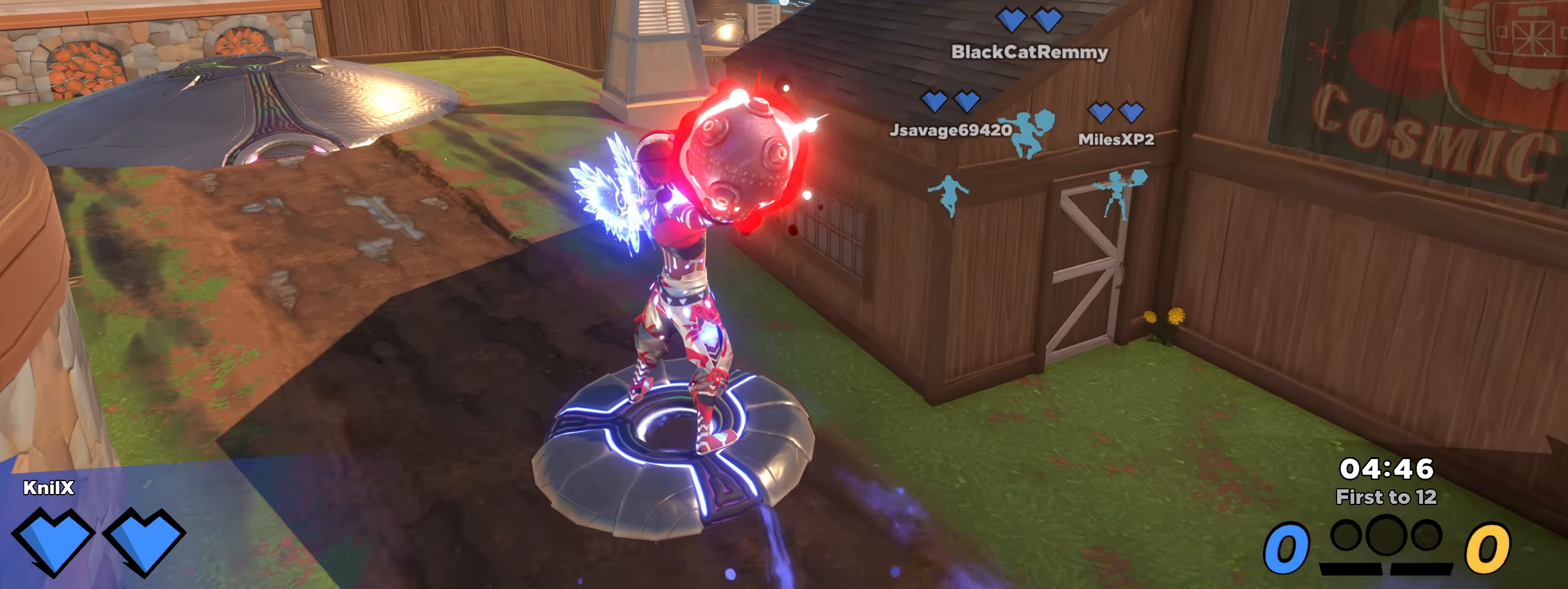
{"dt_ms": 500, "keys": ["w"], "mouse": ["left"], "events": []}
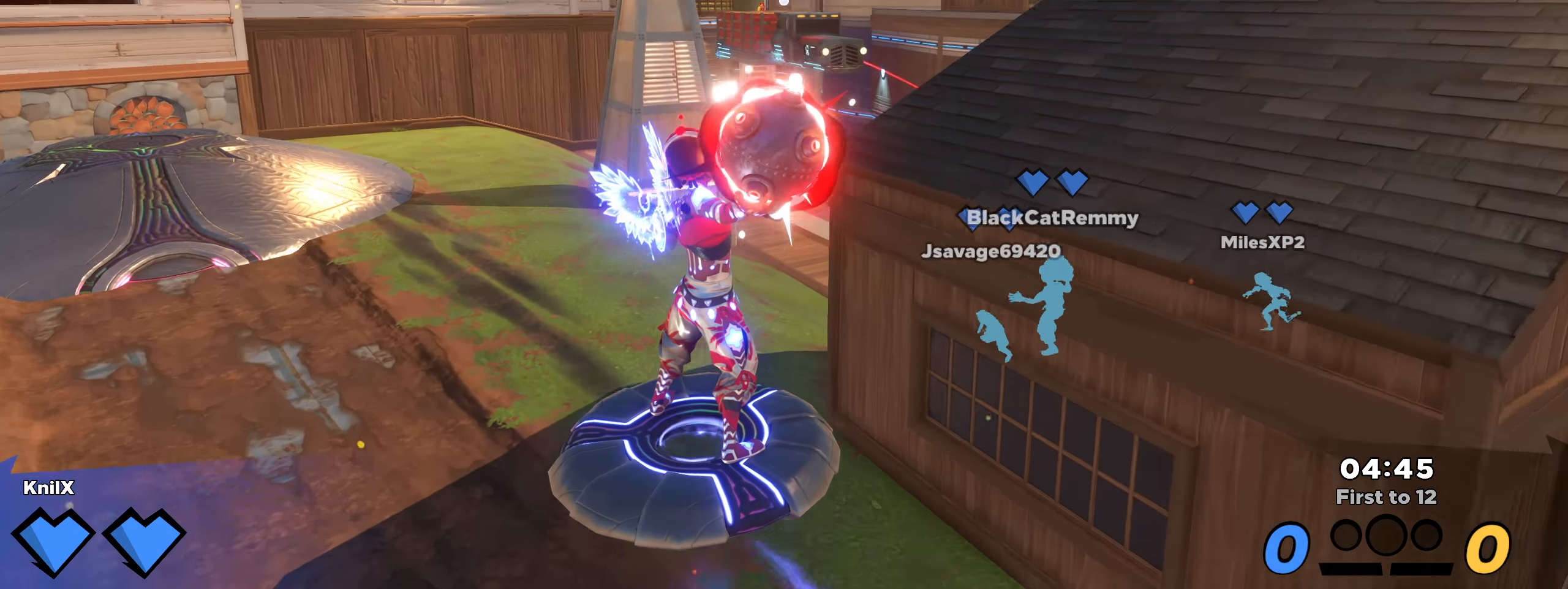
{"dt_ms": 500, "keys": ["w"], "mouse": ["left"], "events": []}
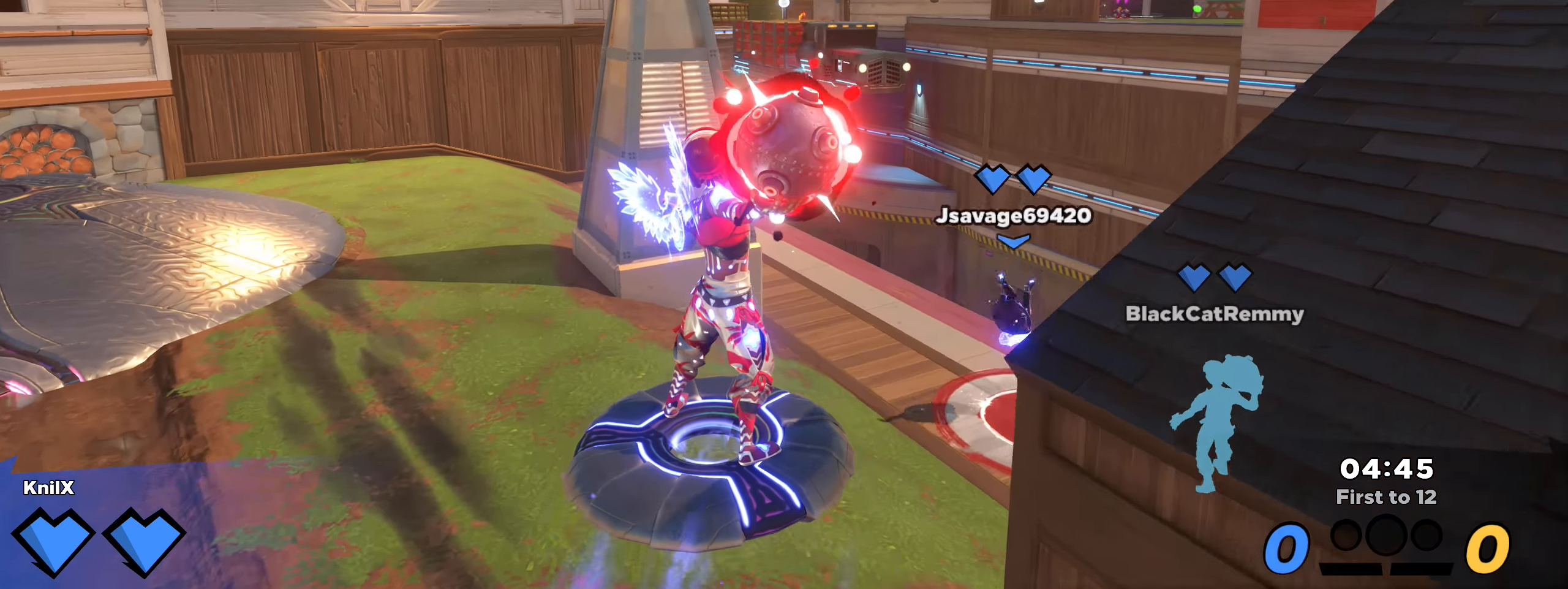
{"dt_ms": 500, "keys": ["d", "w"], "mouse": ["left"], "events": [[75, "d", "down"], [141, "d", "up"], [491, "d", "down"]]}
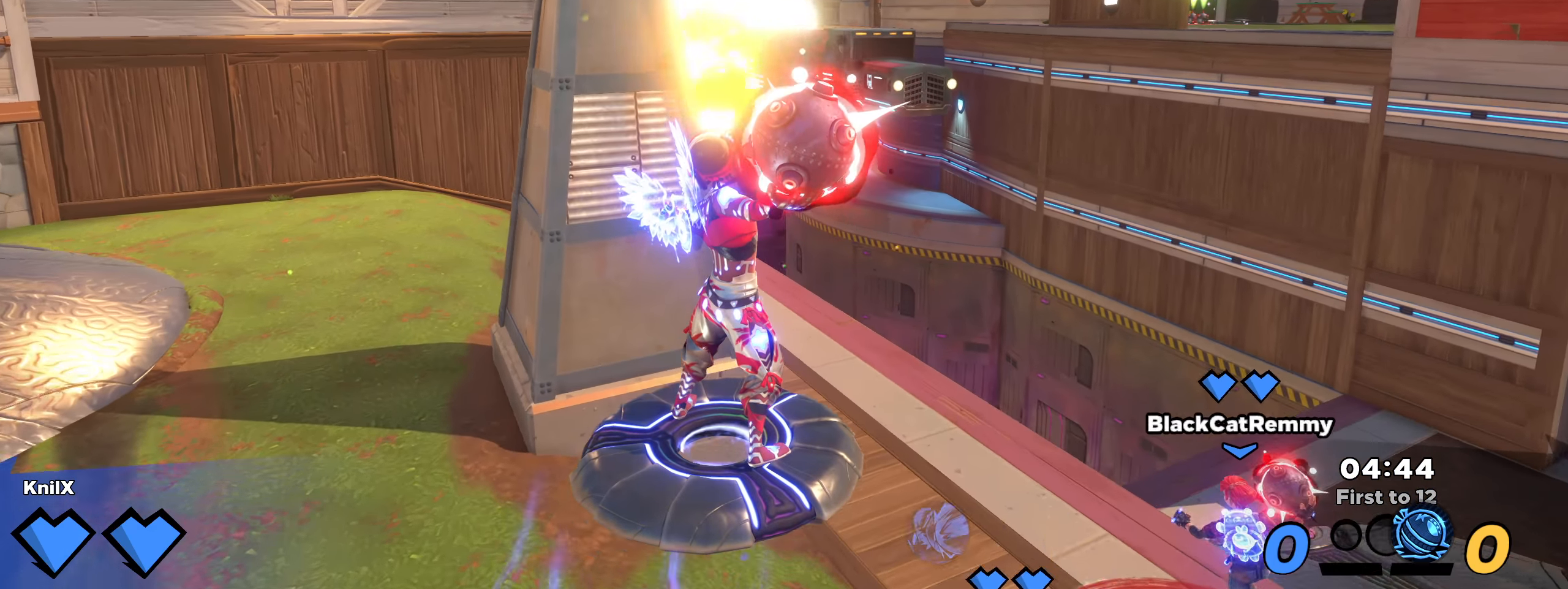
{"dt_ms": 500, "keys": ["q", "w"], "mouse": ["left"], "events": [[116, "d", "up"], [275, "q", "down"]]}
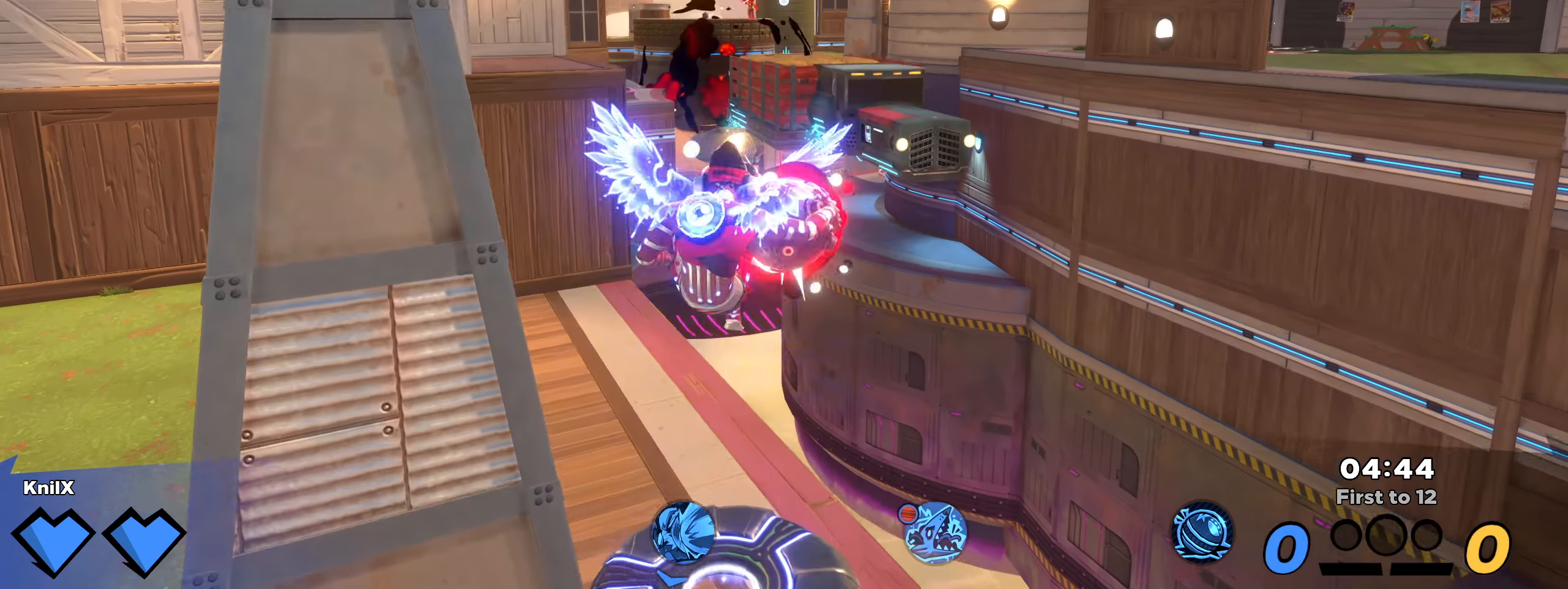
{"dt_ms": 500, "keys": ["w"], "mouse": ["left"], "events": [[258, "q", "up"]]}